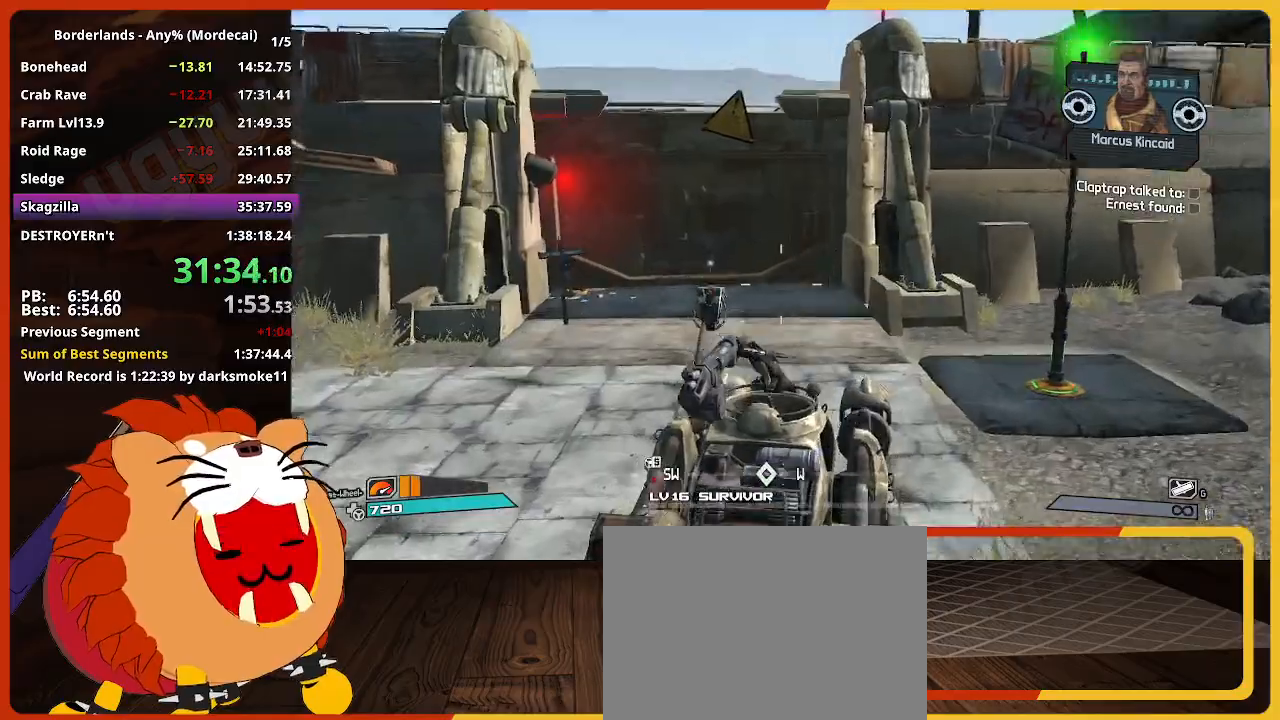
Gameplay with keyboard and mouse; each line is a JSON object with the keys held at the frame after it. "events" lists presses ("down") and releases ("up") of "1", "2", "3", "4", "5", "a", "alt", "c", "caps_lock", "ctrl", "d", "down", "e", "escape", "f", "g", "left", "q", "r", "return", "right", "s", "shift", "space", "t", "tab", "up", "v", "w", "x" and "z" between this image and that frame as [ms after this image, input, new state], when the widget could be followed in between. No other keys are recorded. "mouse_move" is the direction in which the mouse moves at that frame (one of eight, or "still"), when it could be read. Not read: mouse_wheel.
{"keys": ["w"], "mouse_move": "still", "events": [[150, "a", "down"], [433, "a", "up"]]}
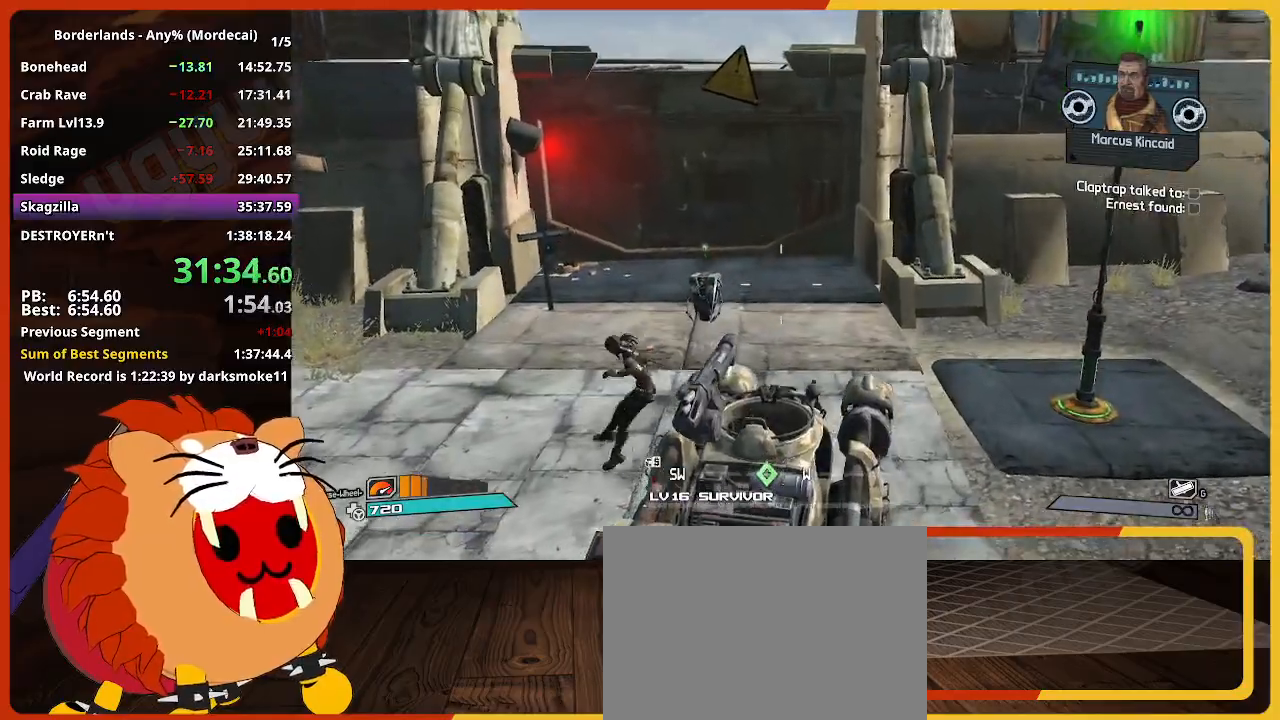
{"keys": ["w"], "mouse_move": "still", "events": [[300, "a", "down"], [433, "a", "up"]]}
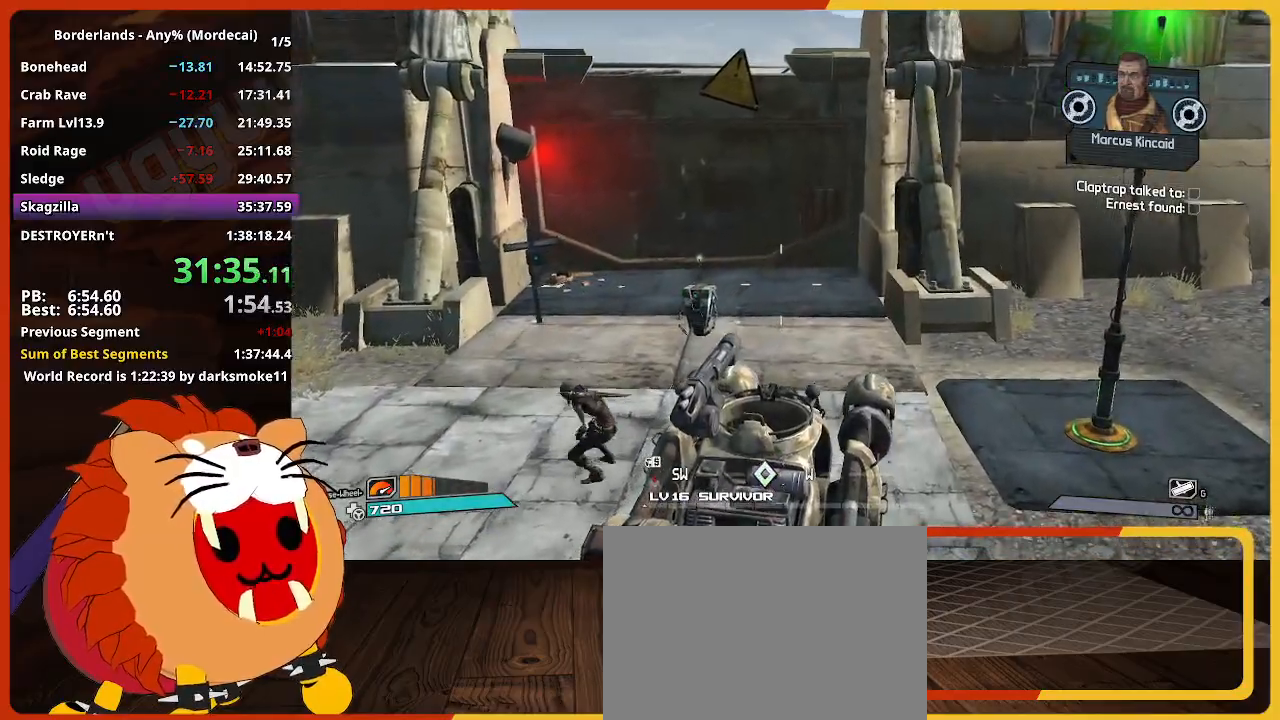
{"keys": ["shift", "w"], "mouse_move": "still", "events": [[267, "shift", "down"], [367, "shift", "up"], [450, "shift", "down"]]}
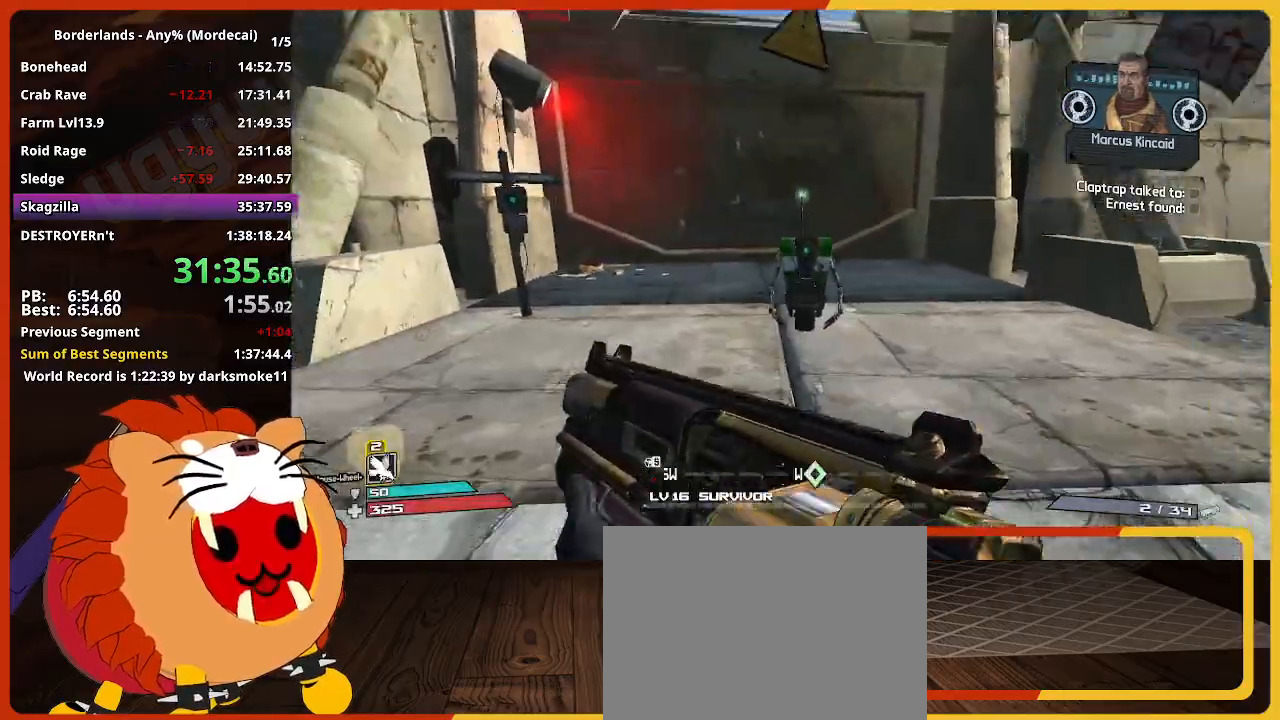
{"keys": ["a", "w"], "mouse_move": "left", "events": [[100, "shift", "up"], [183, "e", "down"], [283, "e", "up"], [383, "e", "down"], [467, "a", "down"], [467, "e", "up"]]}
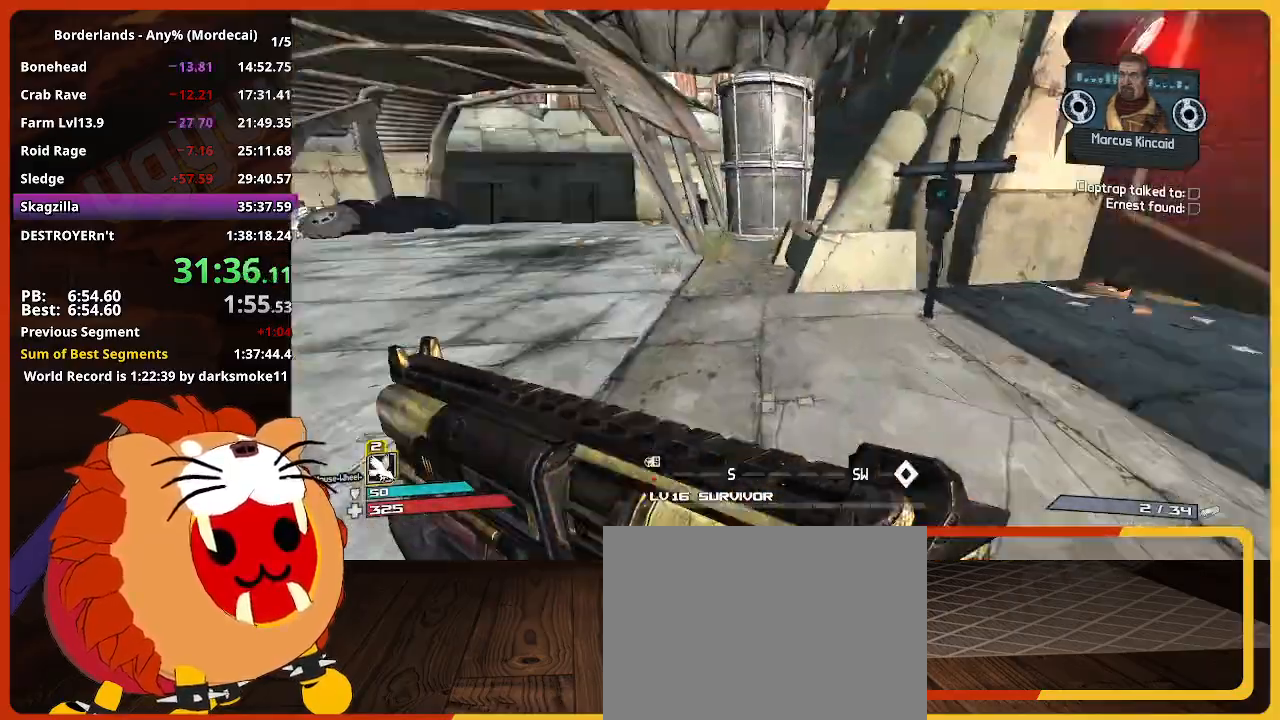
{"keys": ["w"], "mouse_move": "left", "events": [[150, "a", "up"], [200, "shift", "down"], [350, "shift", "up"]]}
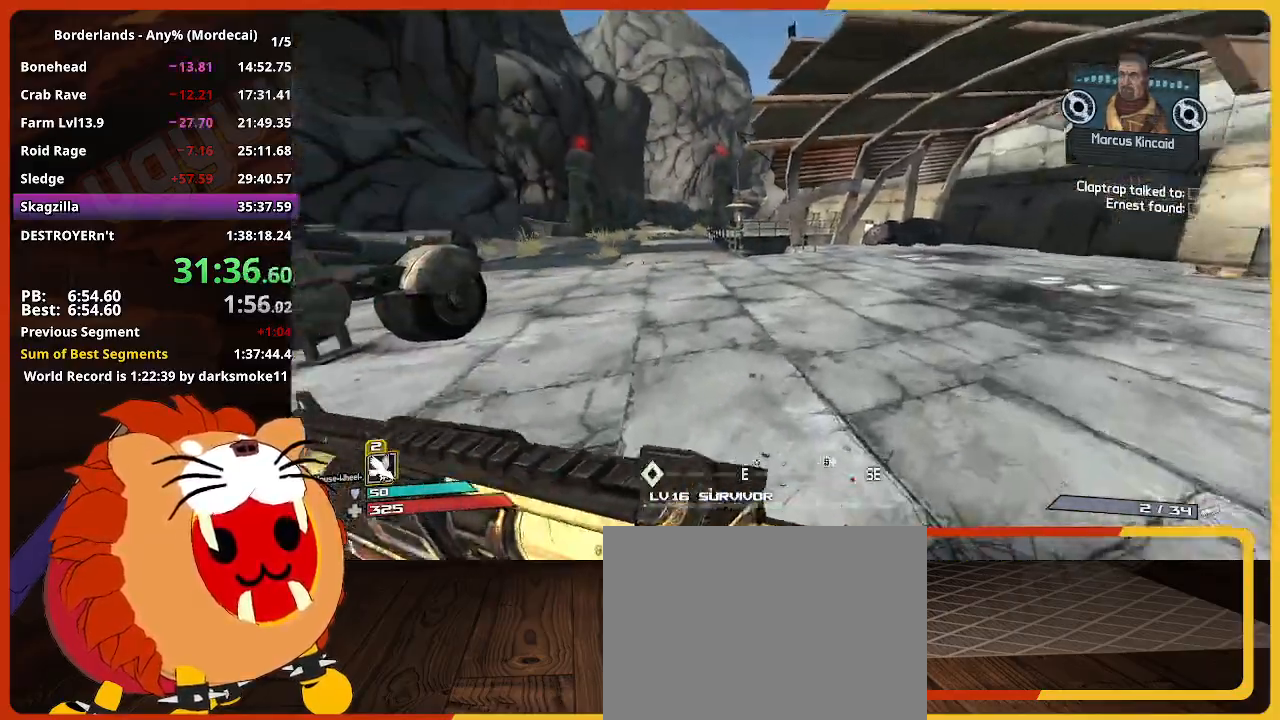
{"keys": ["w"], "mouse_move": "still", "events": [[33, "a", "down"], [167, "a", "up"]]}
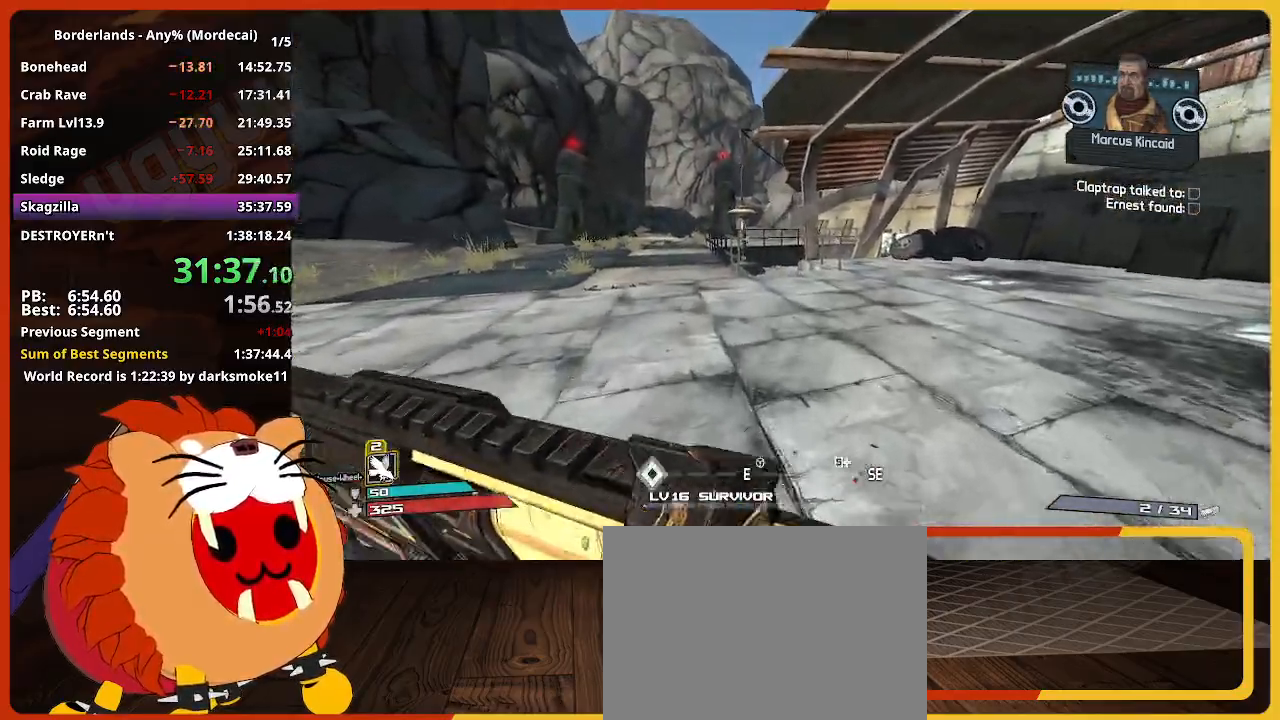
{"keys": ["w"], "mouse_move": "still", "events": []}
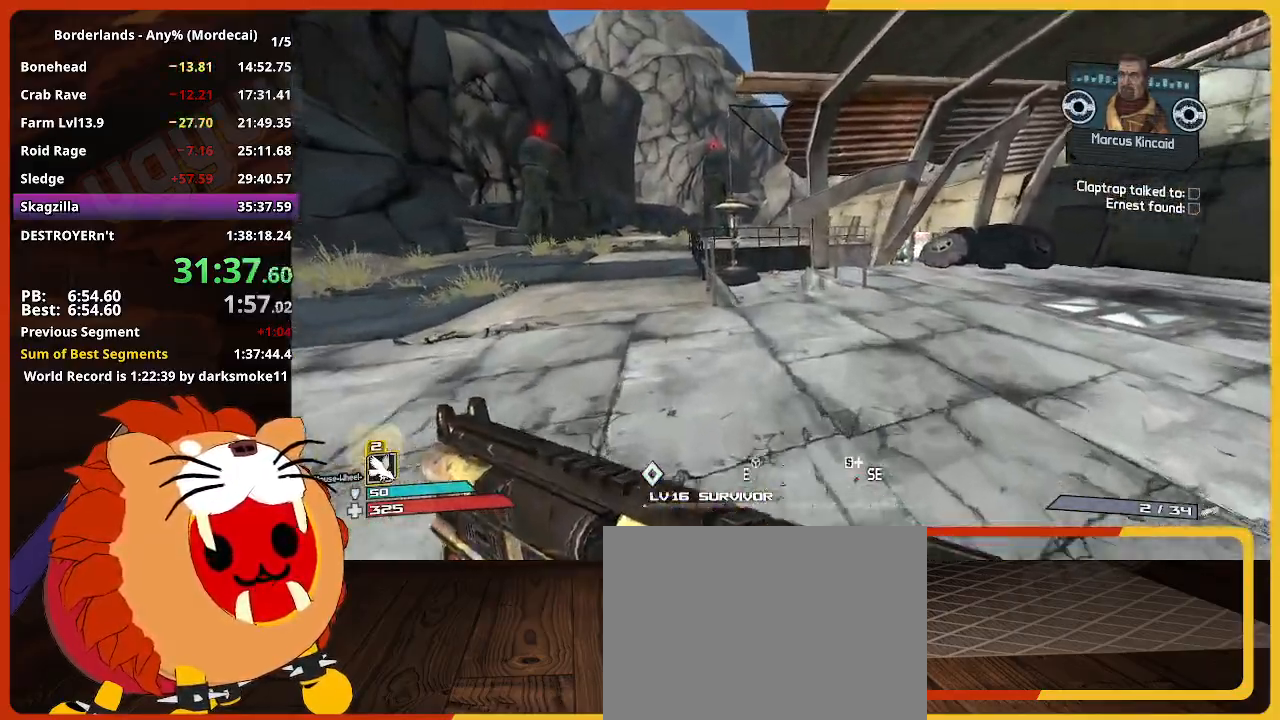
{"keys": ["w"], "mouse_move": "still", "events": []}
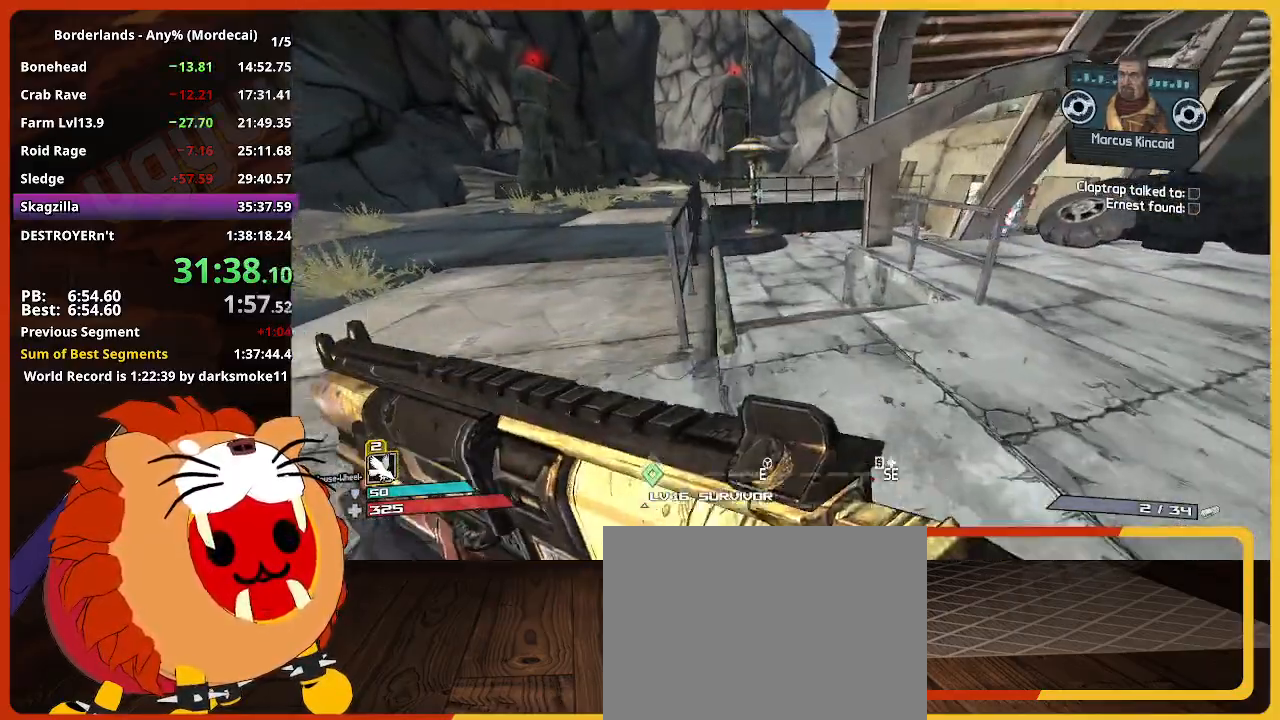
{"keys": ["w"], "mouse_move": "still", "events": []}
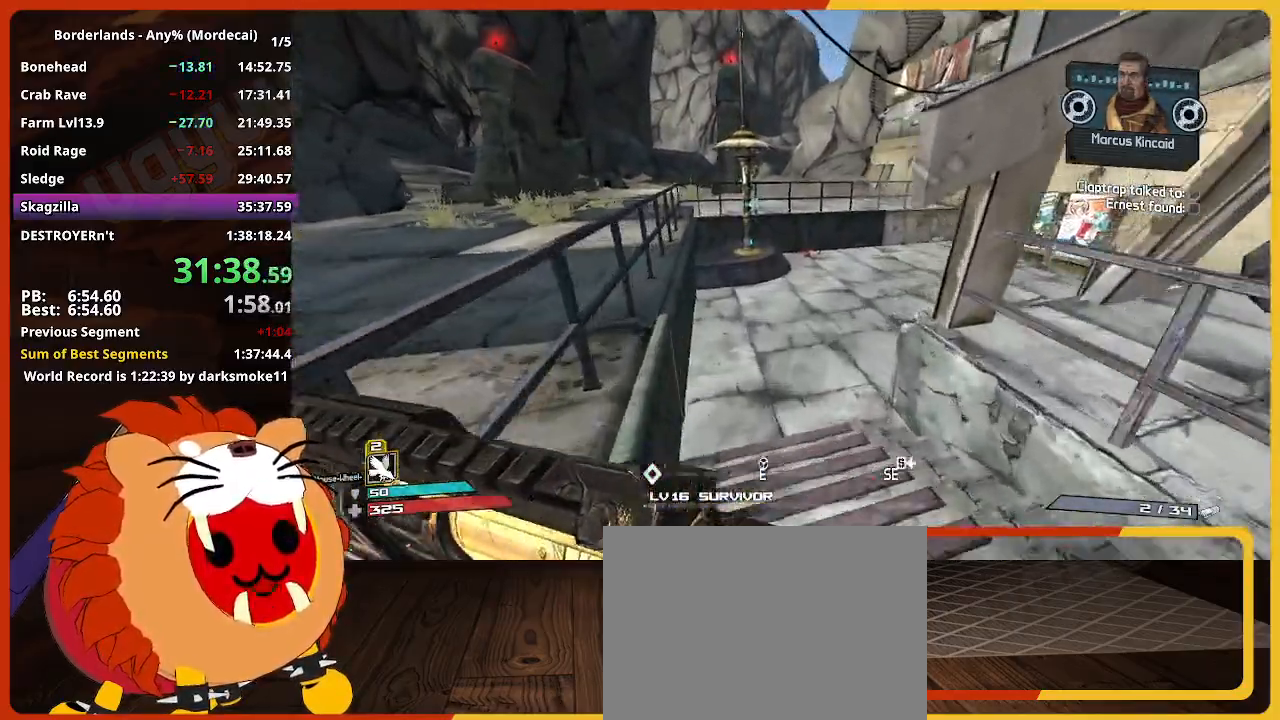
{"keys": ["e", "w"], "mouse_move": "right", "events": [[467, "e", "down"]]}
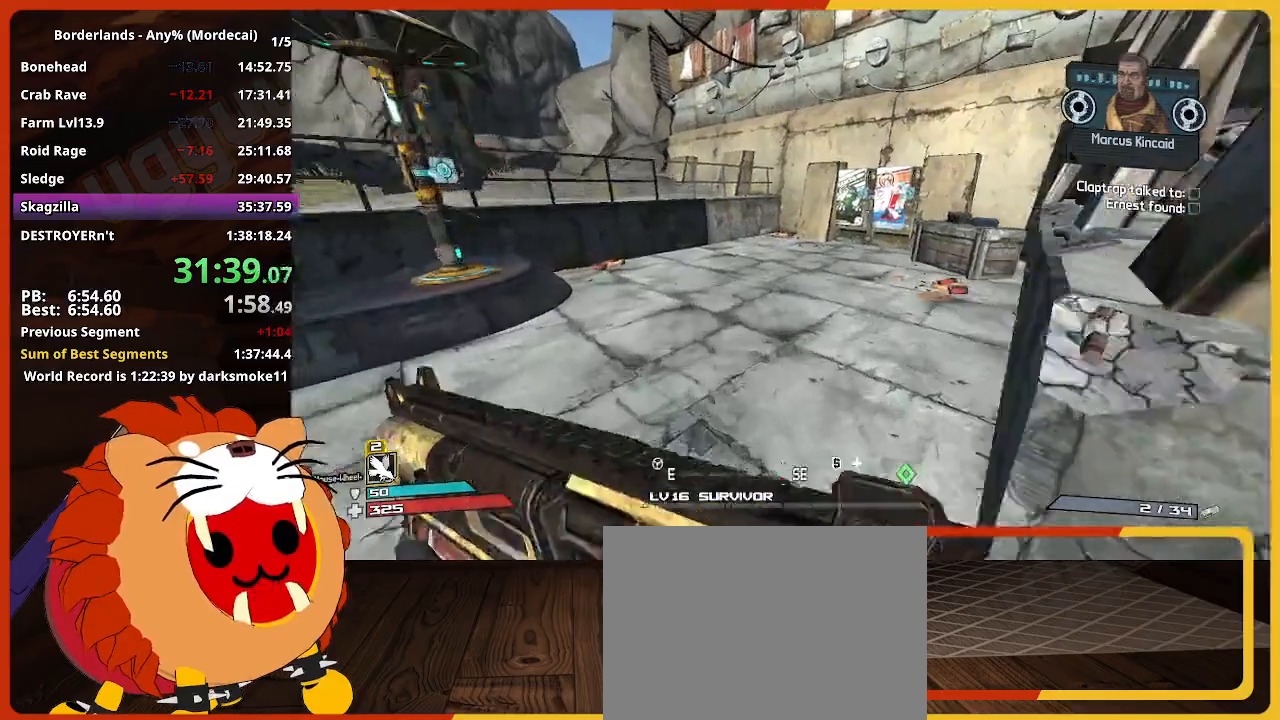
{"keys": ["e", "w"], "mouse_move": "right", "events": [[67, "e", "up"], [200, "e", "down"], [350, "e", "up"], [433, "e", "down"]]}
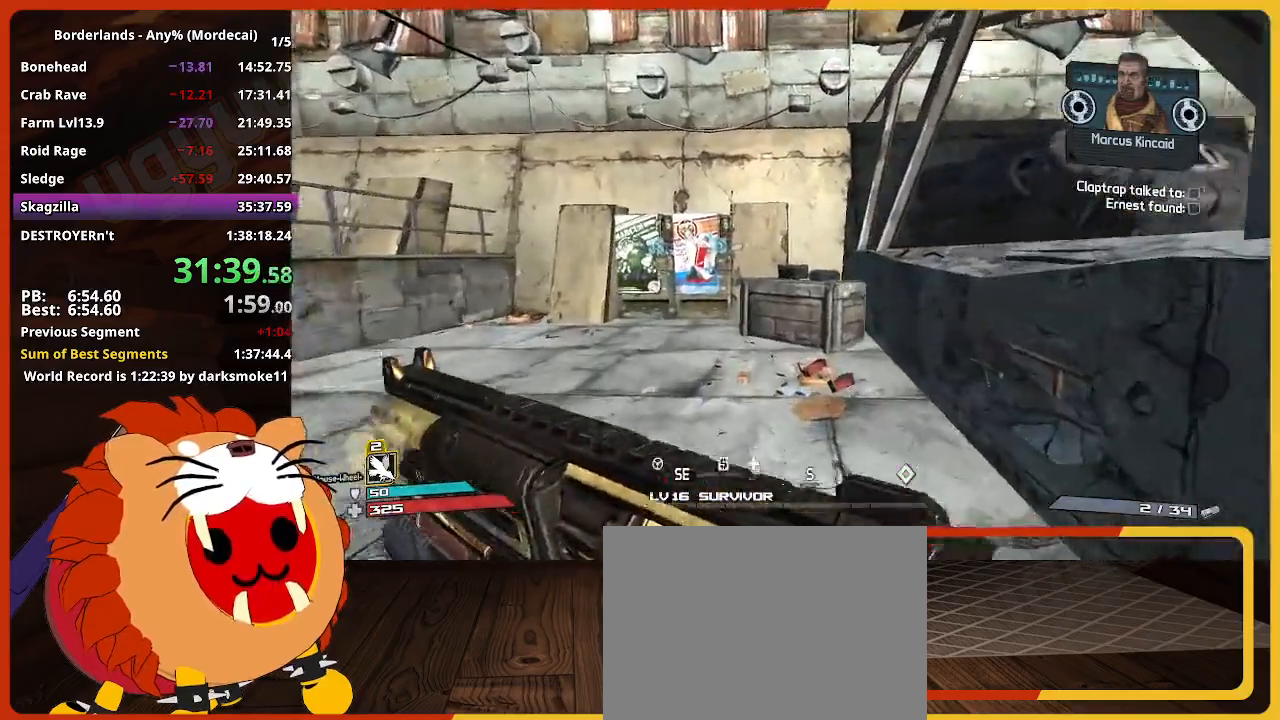
{"keys": ["w"], "mouse_move": "still", "events": [[83, "e", "up"], [167, "e", "down"], [317, "e", "up"], [417, "e", "down"], [500, "e", "up"]]}
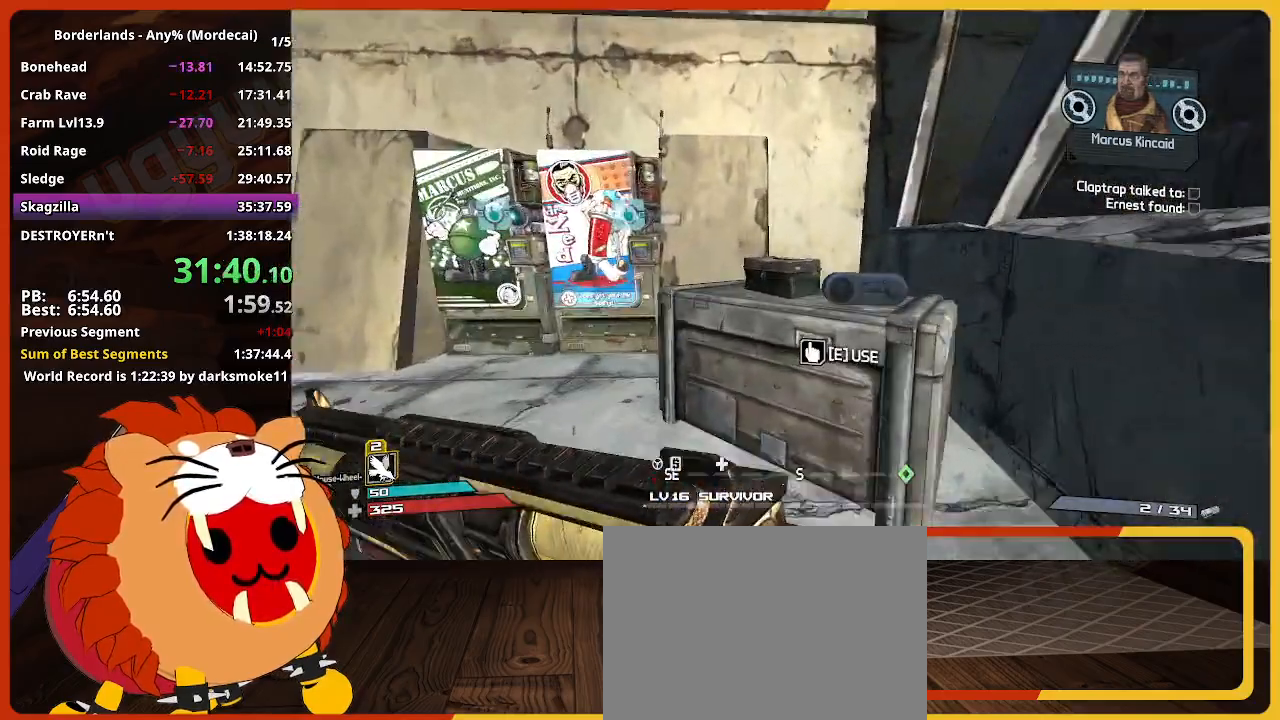
{"keys": ["a", "s"], "mouse_move": "still", "events": [[100, "e", "down"], [150, "w", "up"], [183, "e", "up"], [283, "s", "down"], [333, "e", "down"], [383, "a", "down"], [417, "e", "up"]]}
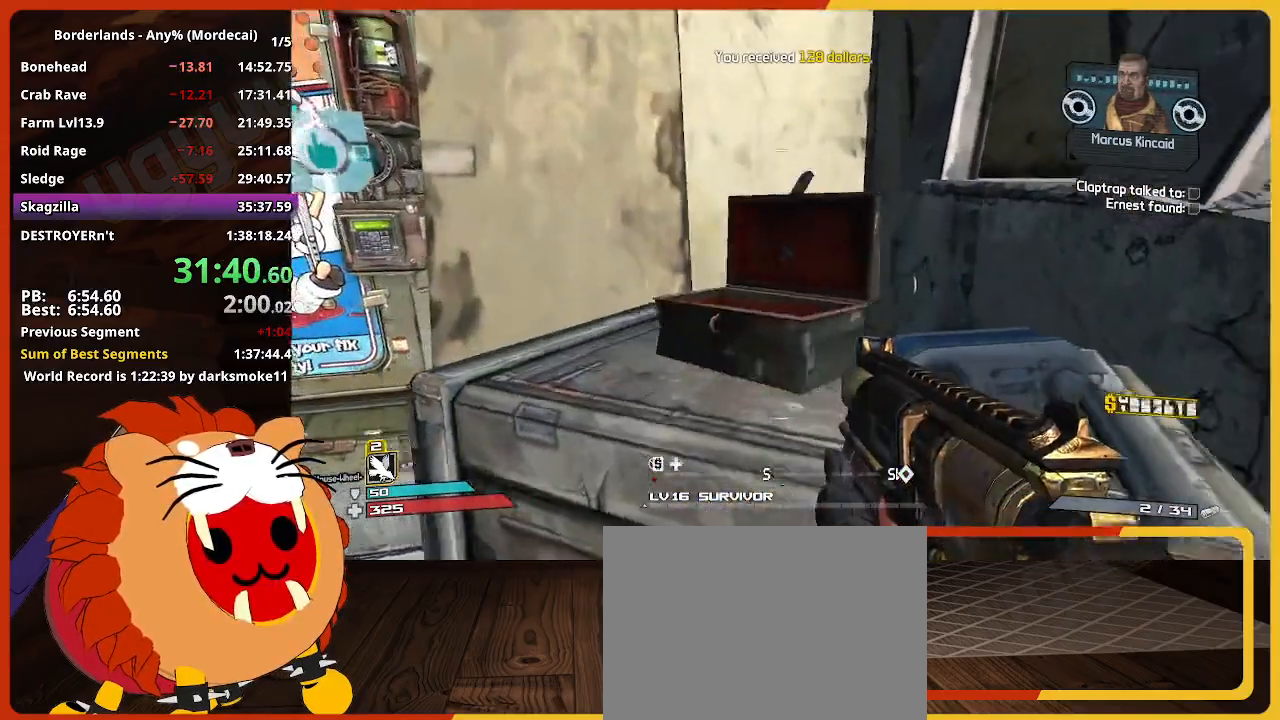
{"keys": ["e", "w"], "mouse_move": "still", "events": [[17, "e", "down"], [67, "s", "up"], [117, "e", "up"], [200, "w", "down"], [300, "a", "up"], [483, "e", "down"]]}
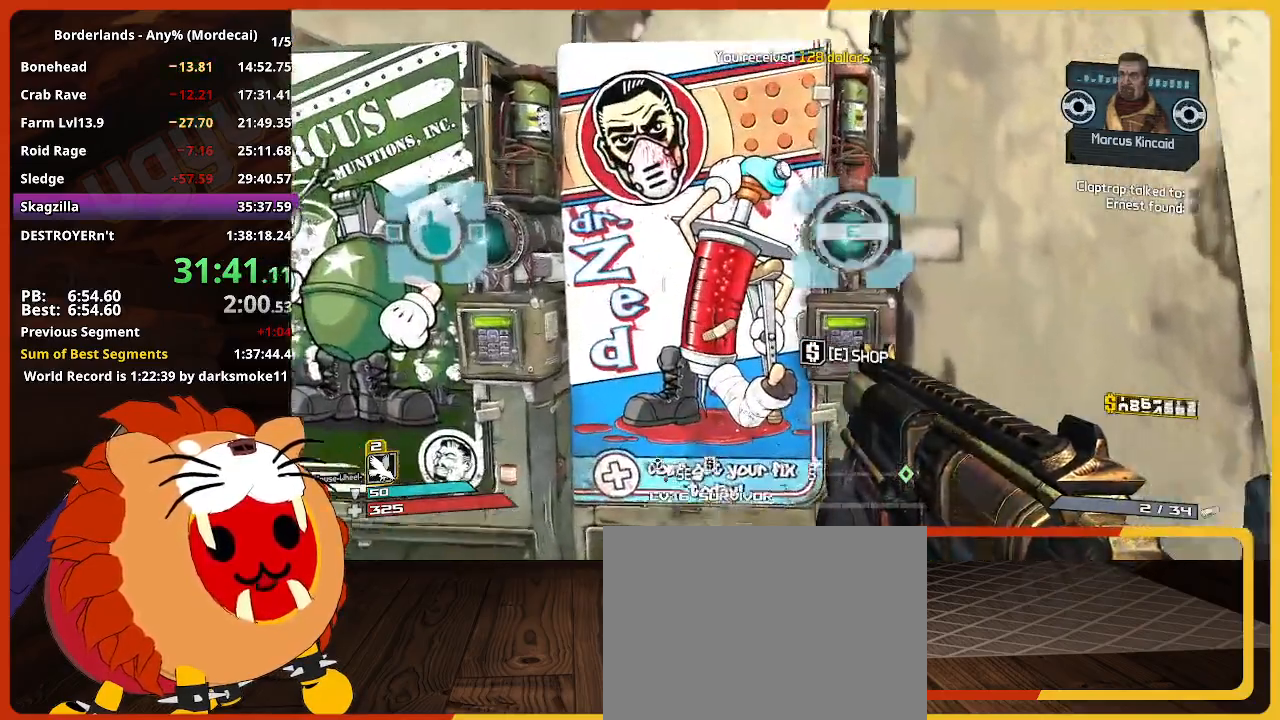
{"keys": [], "mouse_move": "up", "events": [[33, "w", "up"], [83, "e", "up"]]}
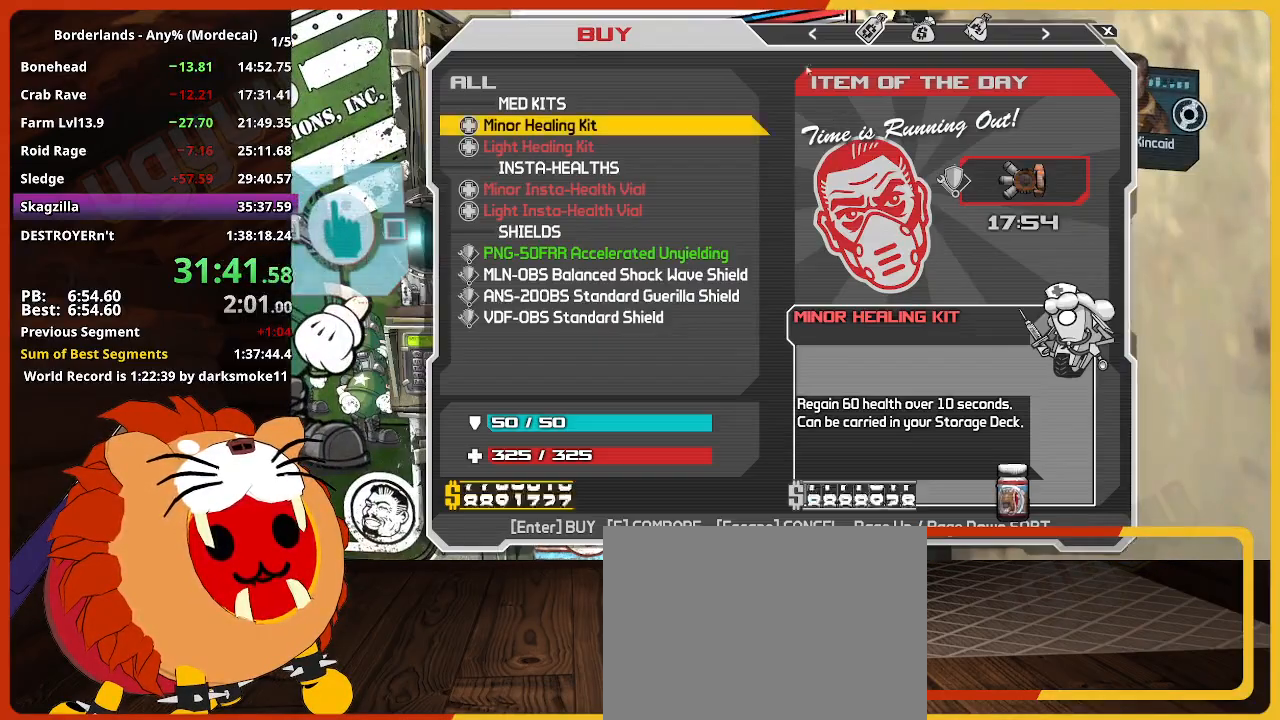
{"keys": [], "mouse_move": "up-left", "events": []}
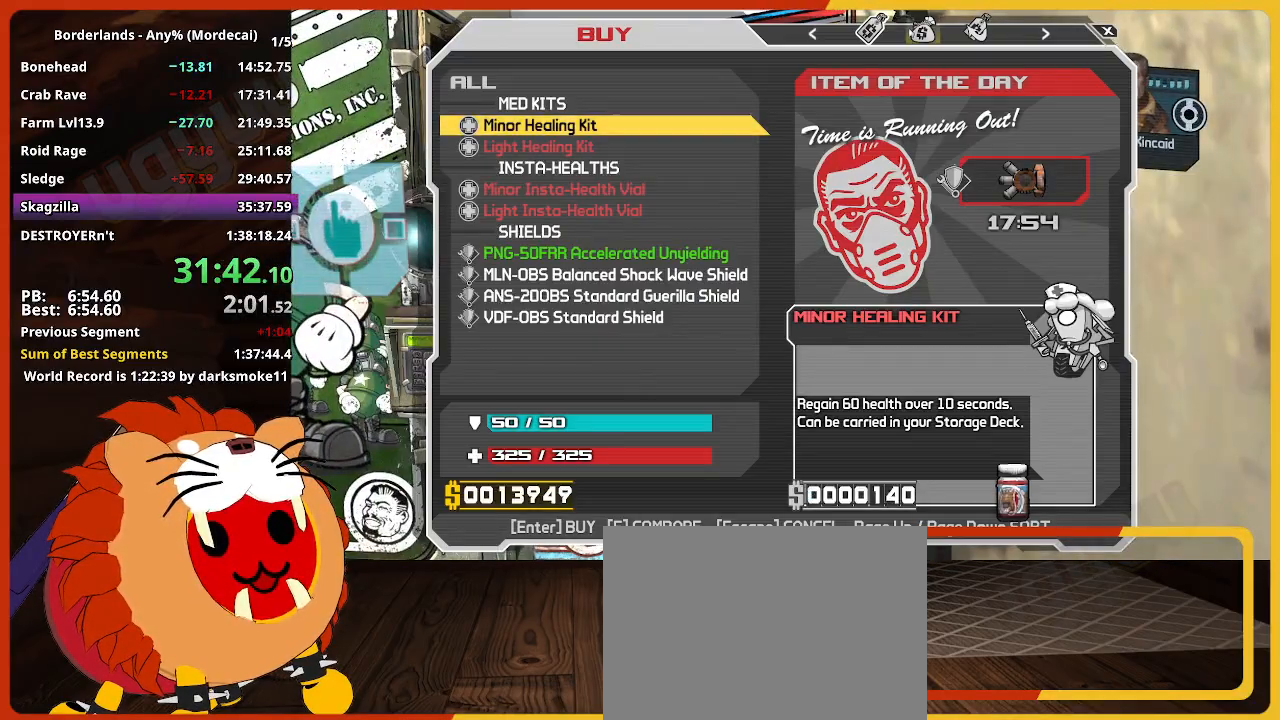
{"keys": ["return"], "mouse_move": "still", "events": [[300, "return", "down"], [400, "return", "up"], [483, "return", "down"]]}
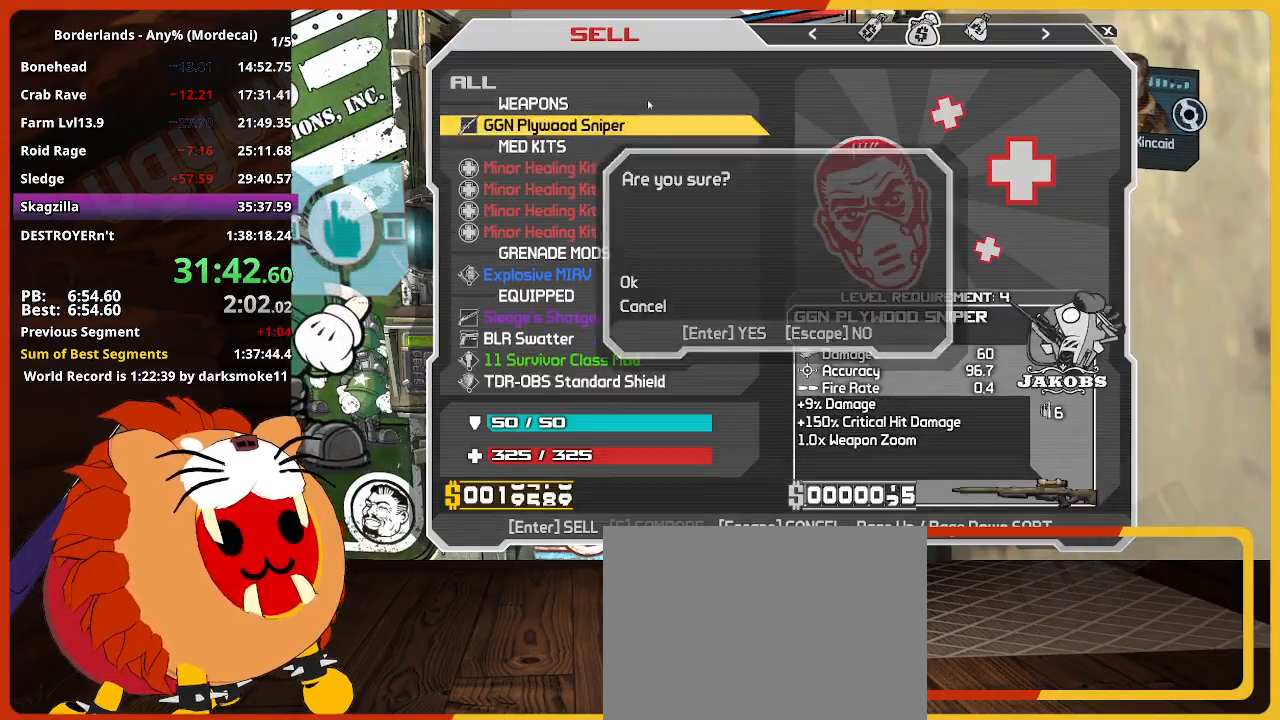
{"keys": [], "mouse_move": "still", "events": [[133, "return", "up"], [217, "return", "down"], [317, "return", "up"]]}
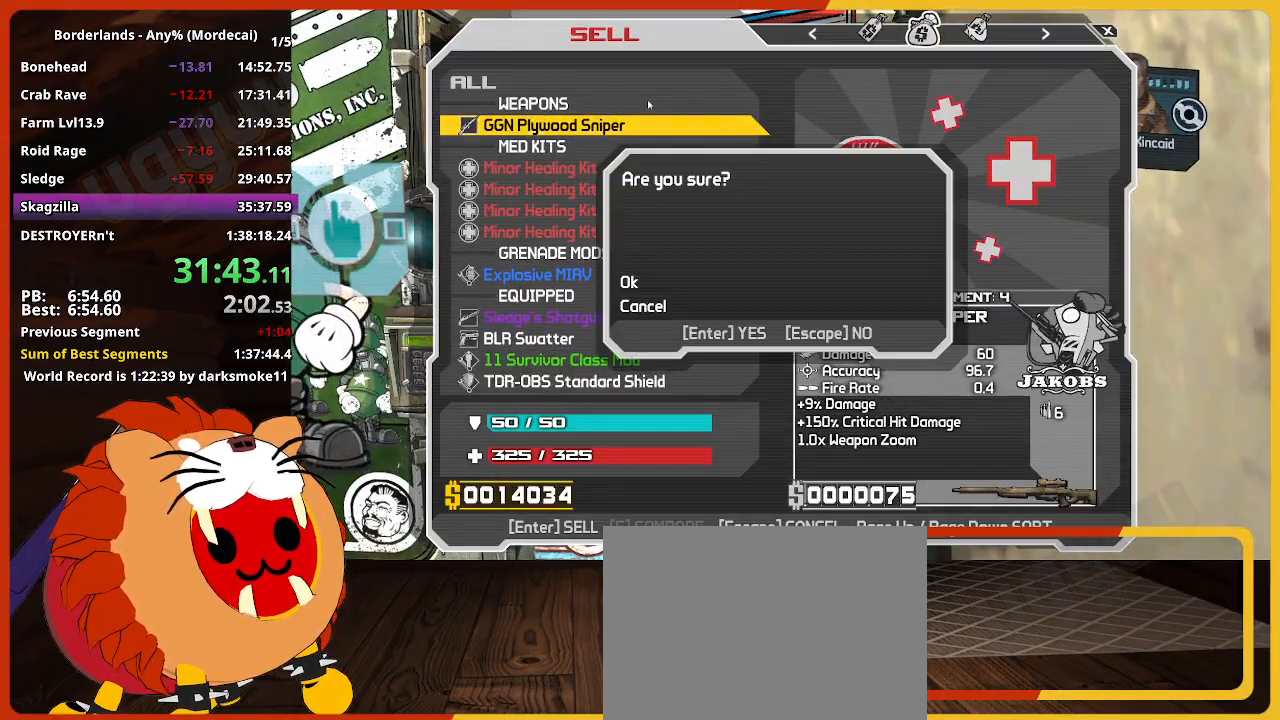
{"keys": ["escape"], "mouse_move": "still", "events": [[433, "escape", "down"]]}
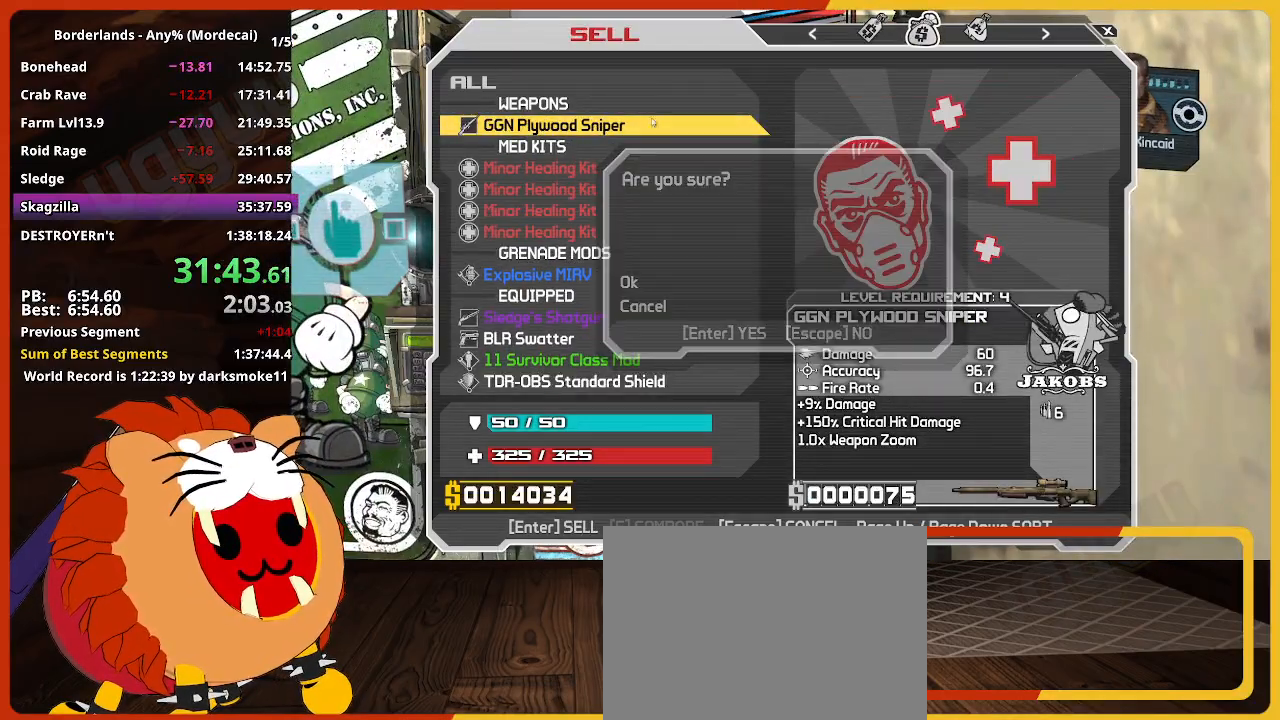
{"keys": [], "mouse_move": "still", "events": [[67, "escape", "up"]]}
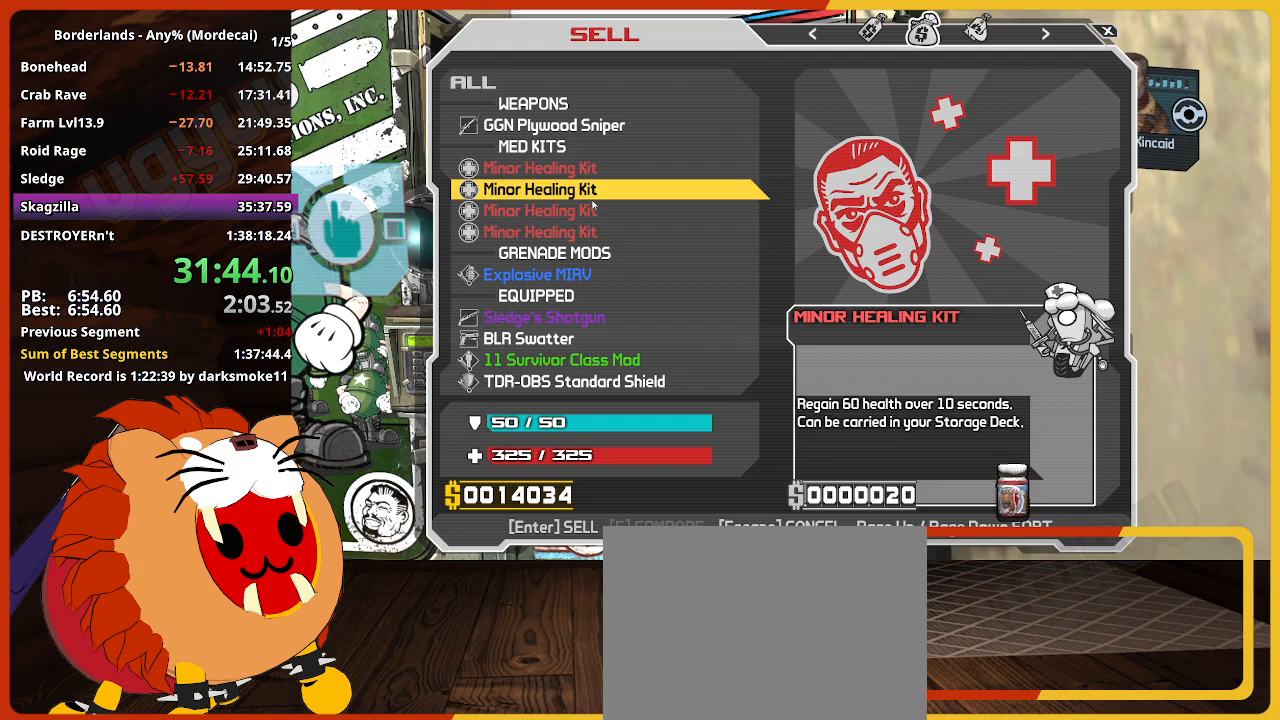
{"keys": ["return"], "mouse_move": "still", "events": [[317, "return", "down"], [417, "return", "up"], [500, "return", "down"]]}
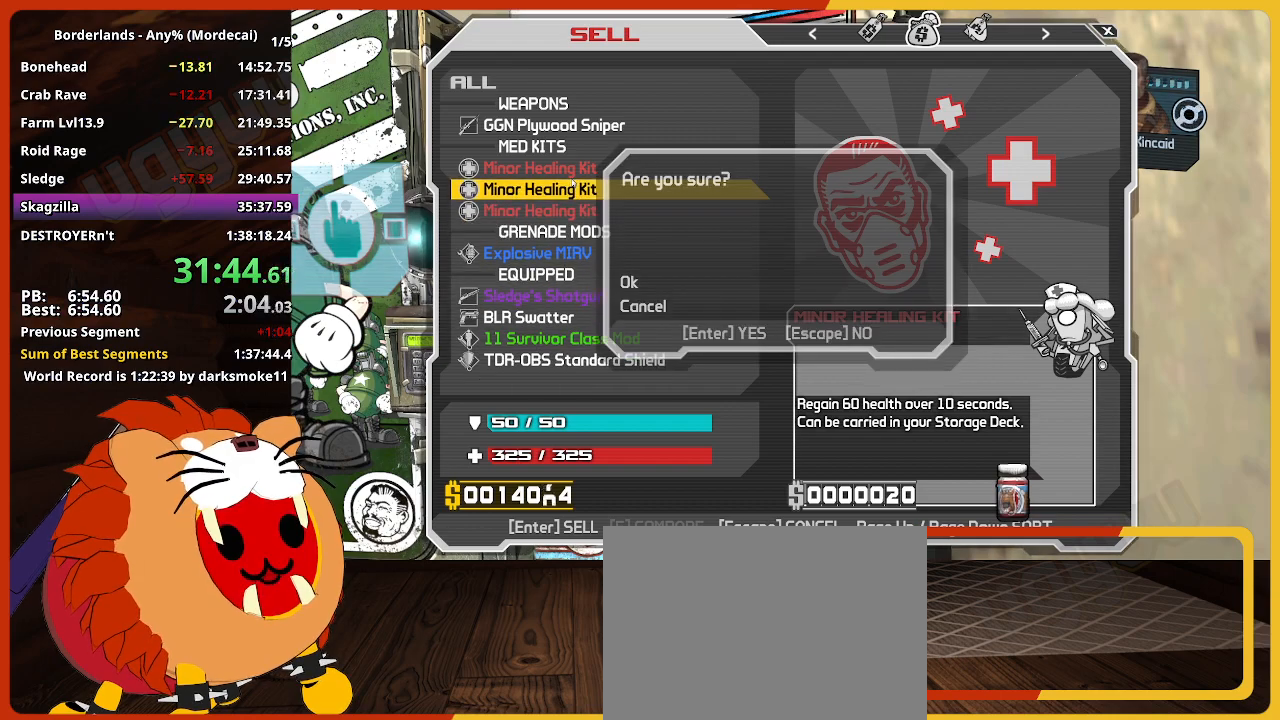
{"keys": ["return"], "mouse_move": "still", "events": [[100, "return", "up"], [150, "return", "down"], [233, "return", "up"], [283, "return", "down"], [383, "return", "up"], [467, "return", "down"]]}
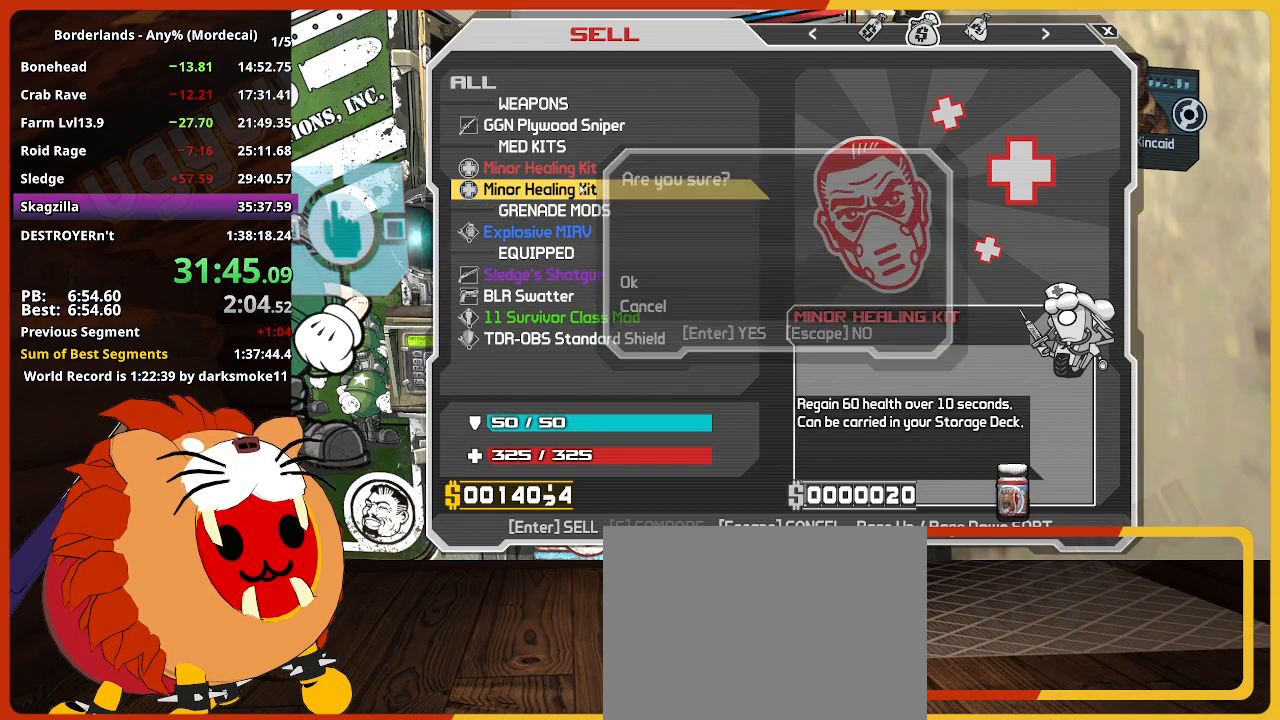
{"keys": ["return"], "mouse_move": "still", "events": [[67, "return", "up"], [433, "return", "down"]]}
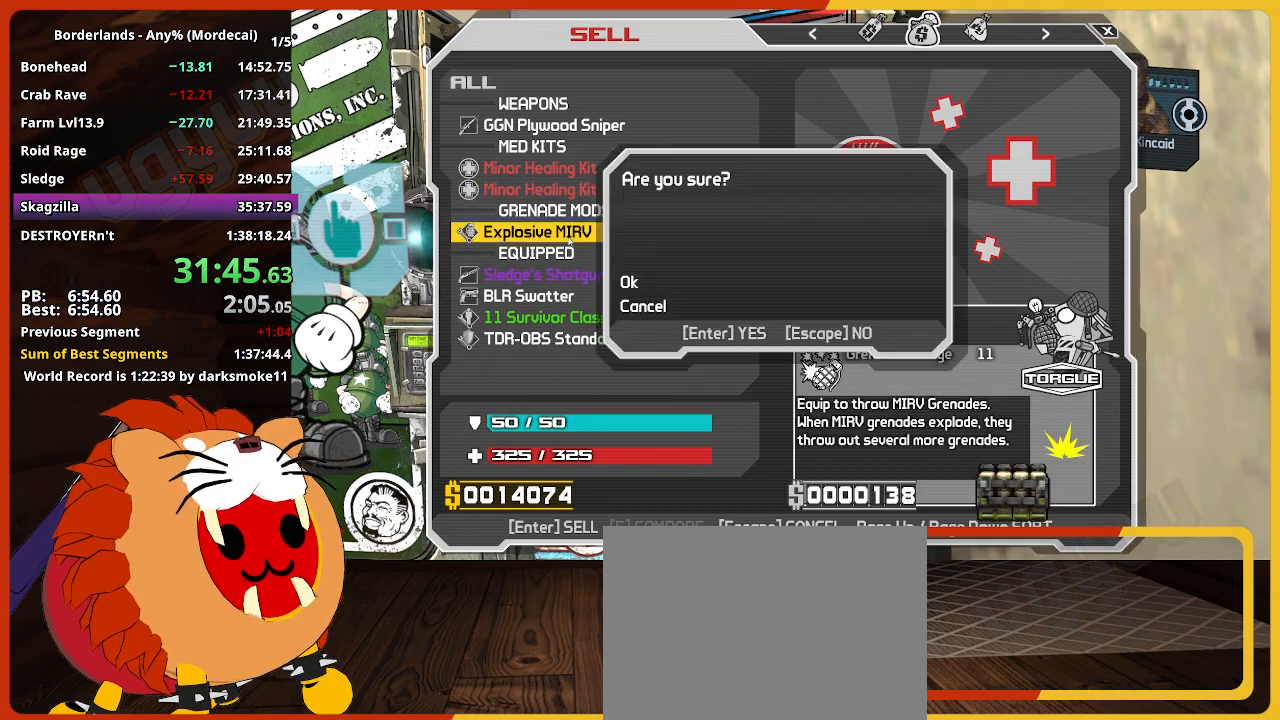
{"keys": [], "mouse_move": "up", "events": [[33, "return", "up"], [83, "return", "down"], [183, "return", "up"]]}
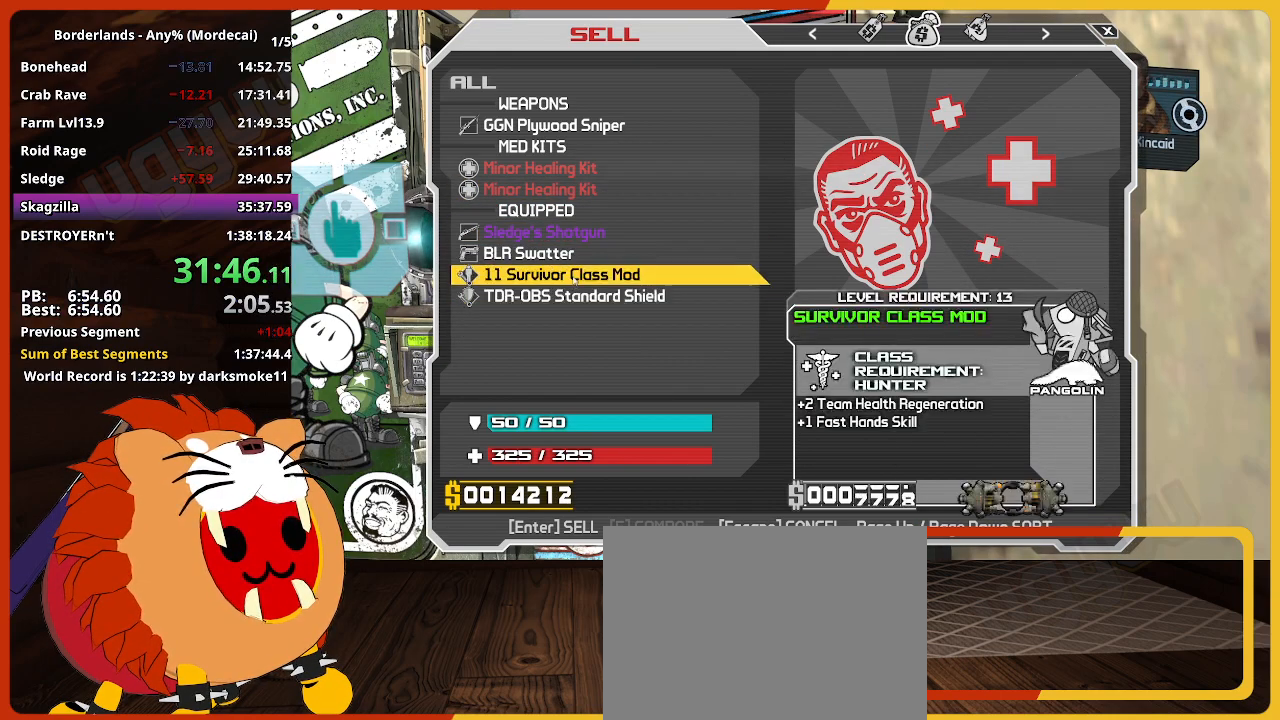
{"keys": [], "mouse_move": "down-right", "events": []}
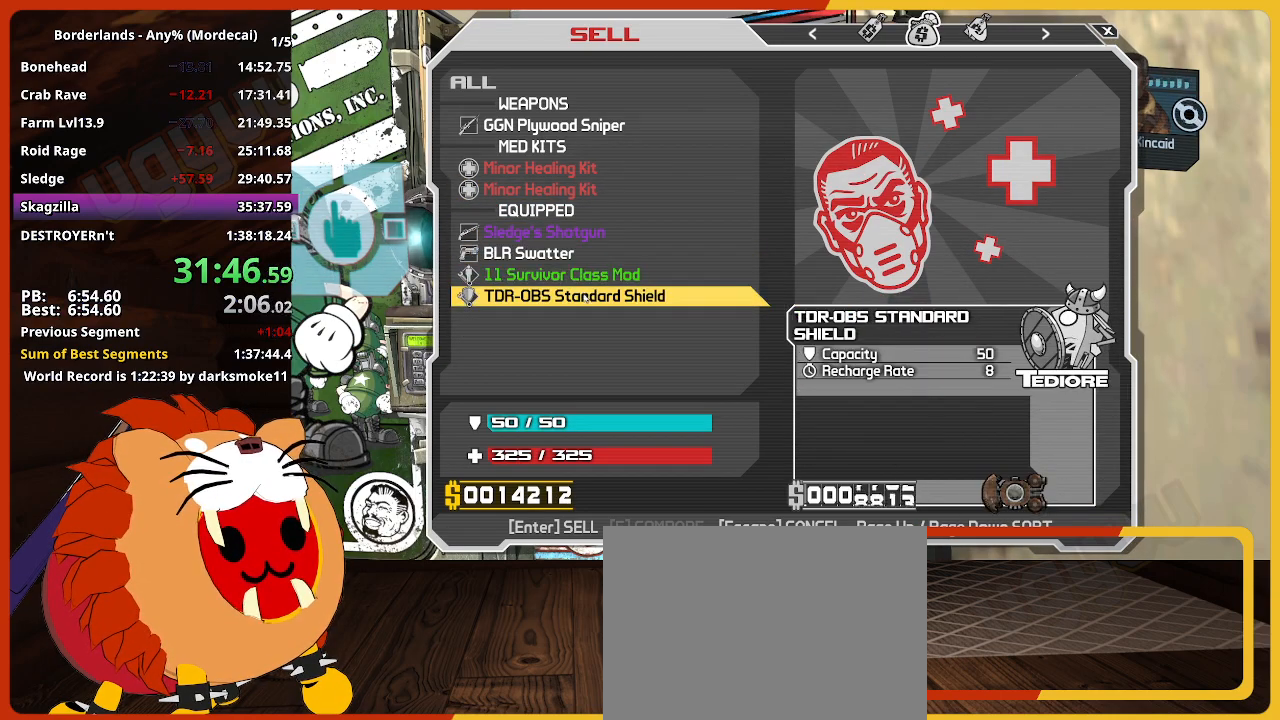
{"keys": [], "mouse_move": "up", "events": [[150, "return", "down"], [200, "return", "up"], [300, "return", "down"], [350, "return", "up"]]}
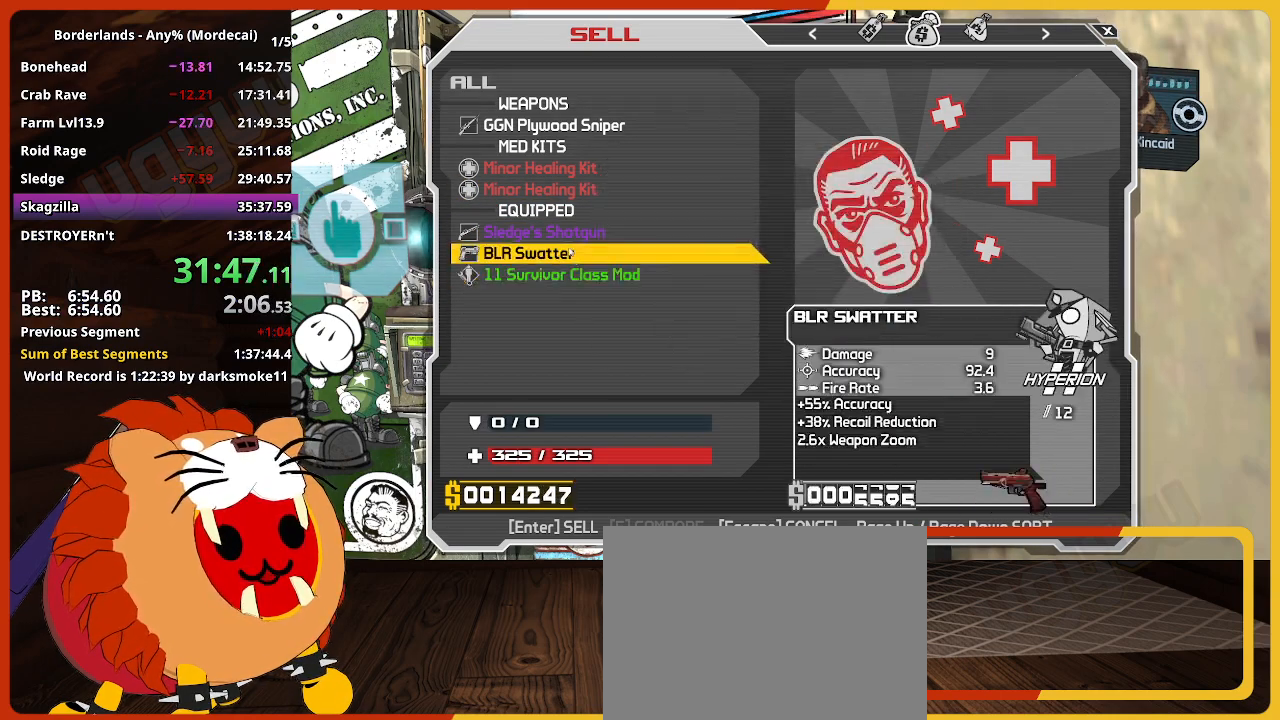
{"keys": ["return"], "mouse_move": "still", "events": [[267, "return", "down"], [367, "return", "up"], [450, "return", "down"]]}
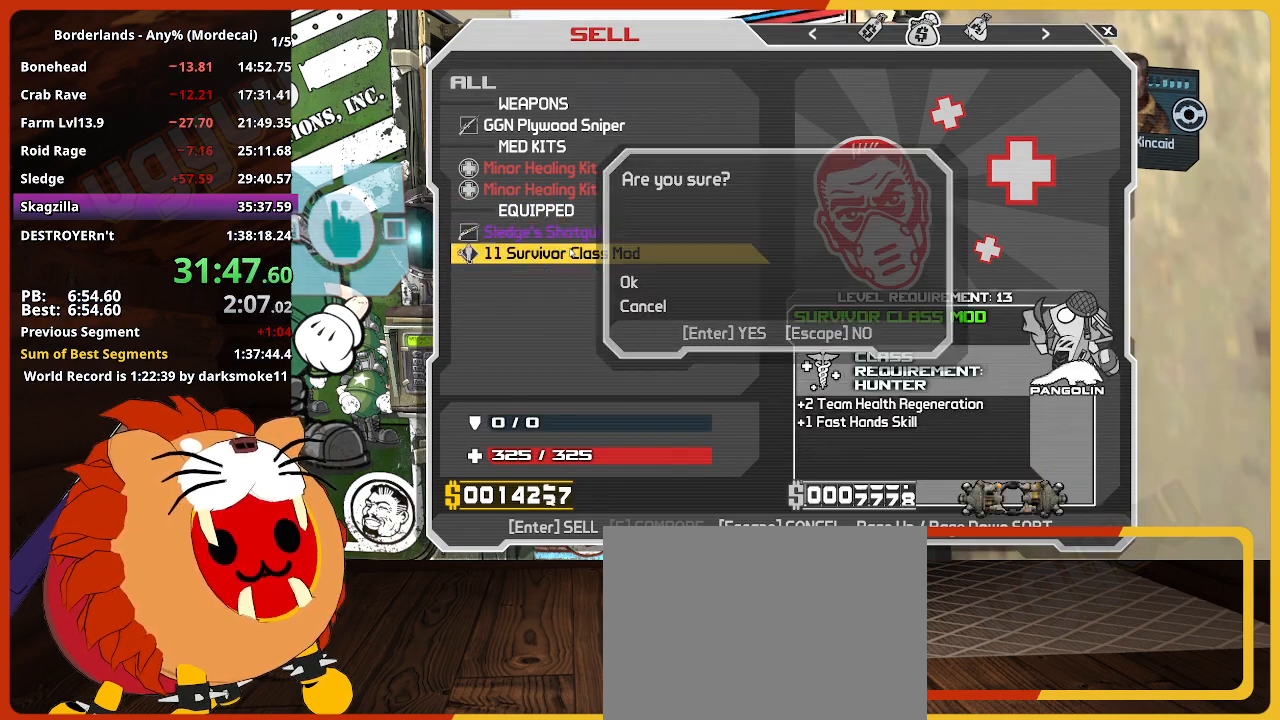
{"keys": [], "mouse_move": "up-right", "events": [[50, "return", "up"]]}